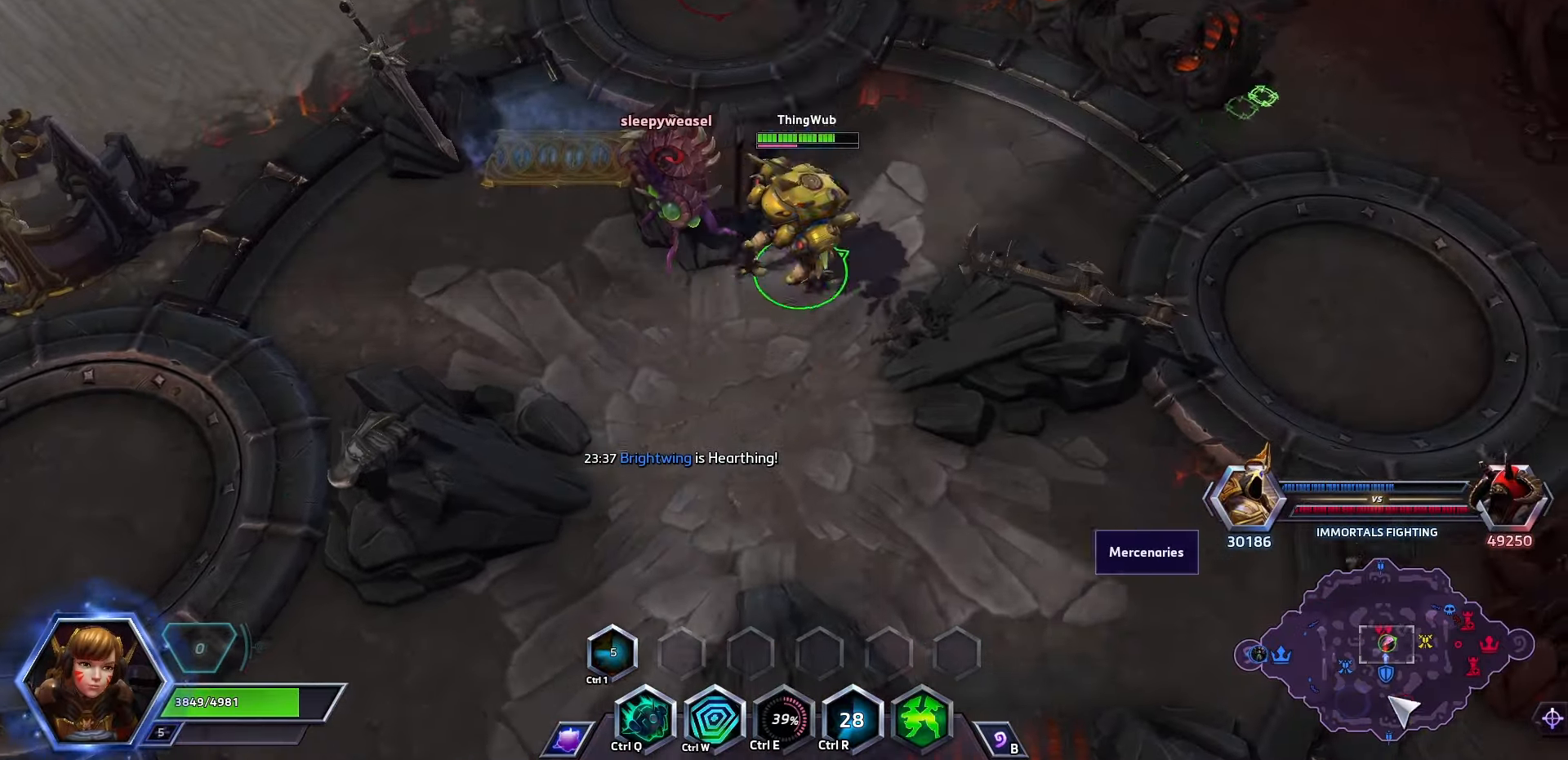
Gameplay with keyboard; each line is a JSON object with the keys held at the frame after it. "events" lists presses ("down") and releases ("up") of ".", "/", "0", "1", "2", "3", "4", "5", "6", "7", "8", "9", "a", "alt_l", "alt_r", "b", "backslash", "backspace", "c", "caps_lock", "comma", "ctrl_l", "ctrl_r", "d", "e", "equals", "f", "g", "h", "i", "j", "k", "l", "lbracket", "m", "minus", "n", "o", "p", "q", "quote", "r", "rbracket", "return", "s", "semicolon", "shift_l", "shift_r", "space", "super", "t", "tab", "tilde", "u", "v", "w", "x", "y" and "z" between this image and that frame as [ms after this image, input, new state], when the widget could be followed in between. No other keys are recorded. Mouse input is not recorded.
{"keys": ["space"], "events": [[467, "space", "down"]]}
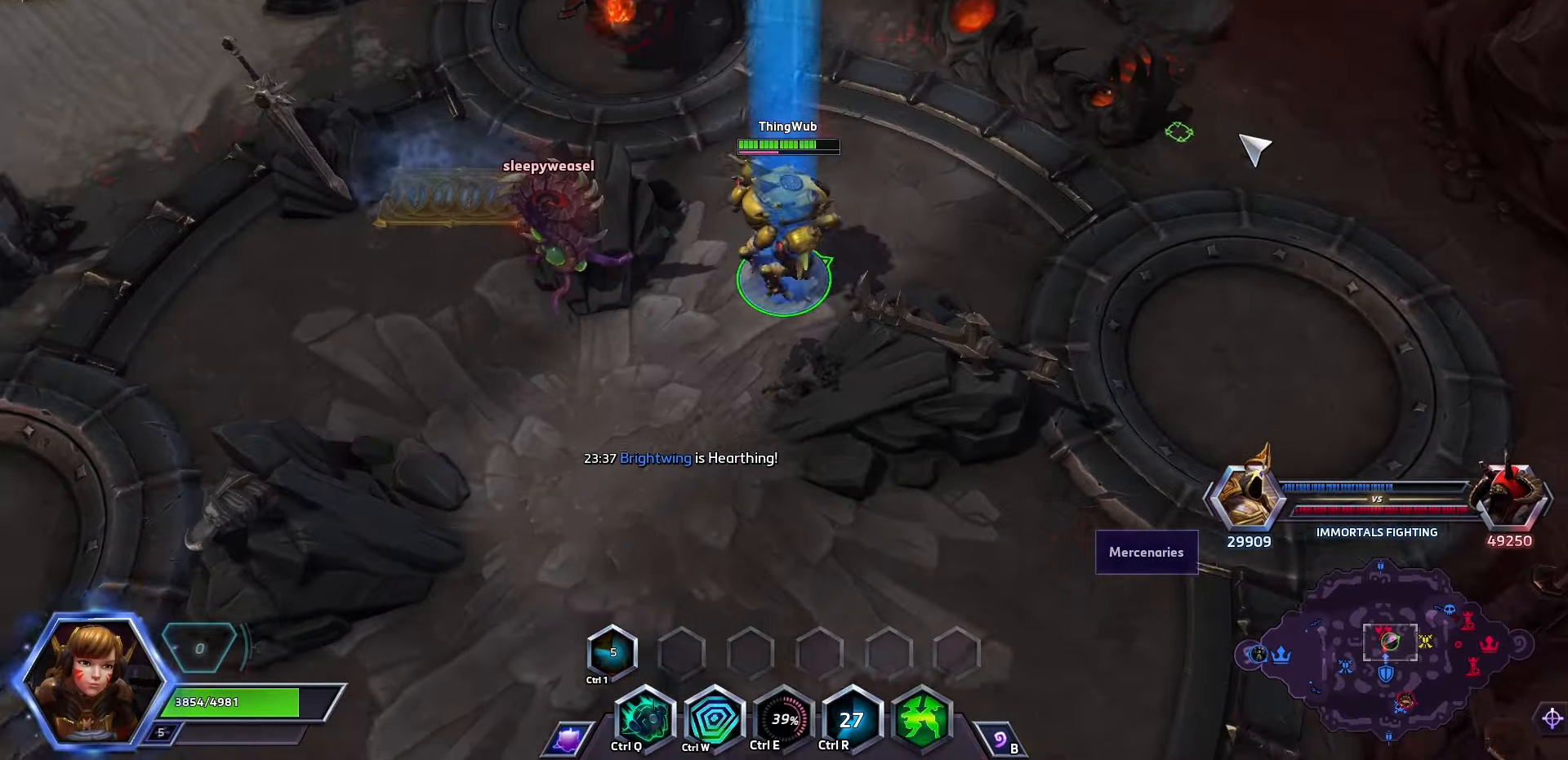
{"keys": ["space"], "events": []}
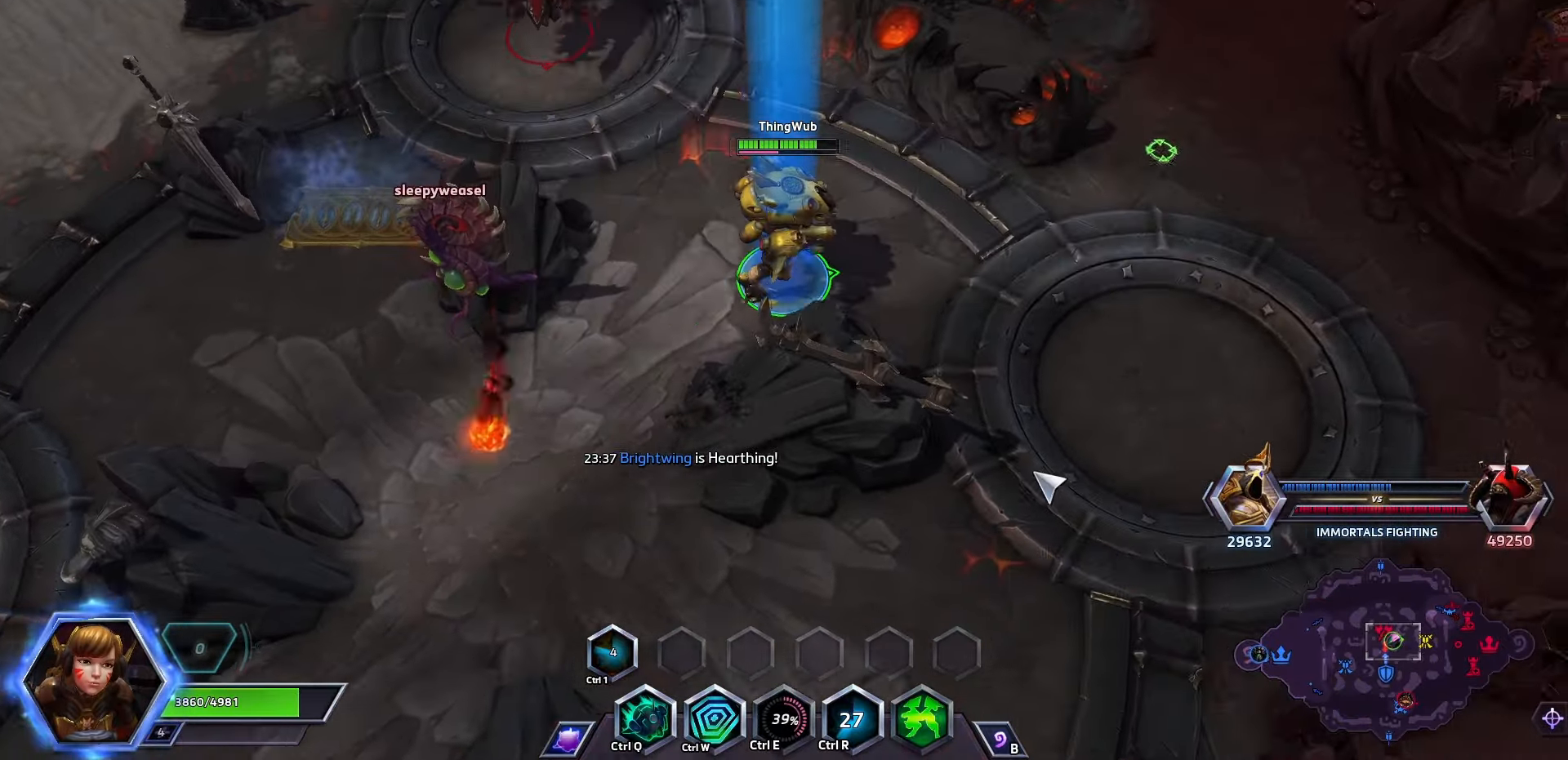
{"keys": ["space"], "events": []}
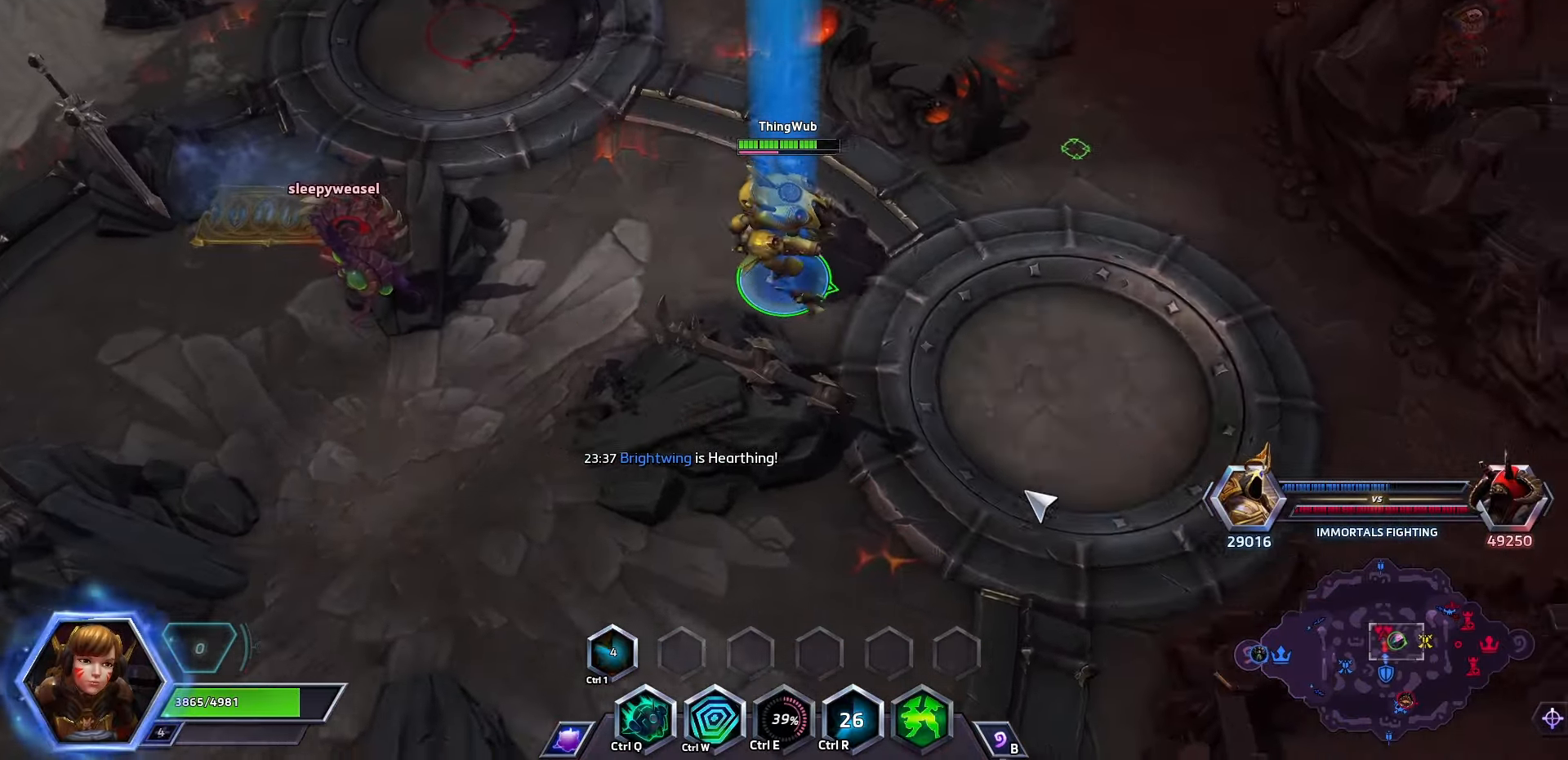
{"keys": ["q", "space"], "events": [[500, "q", "down"]]}
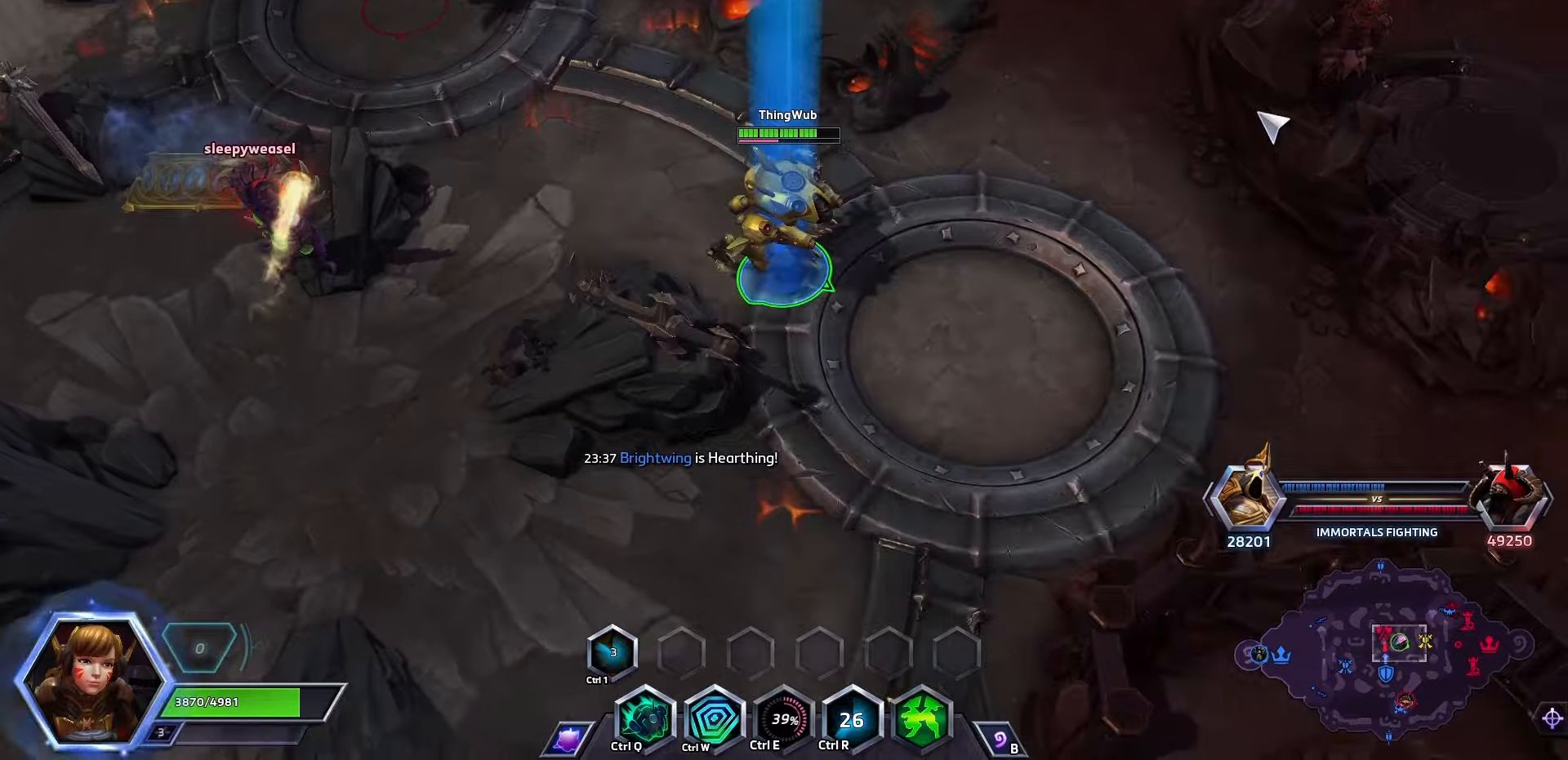
{"keys": ["space"], "events": [[166, "q", "up"]]}
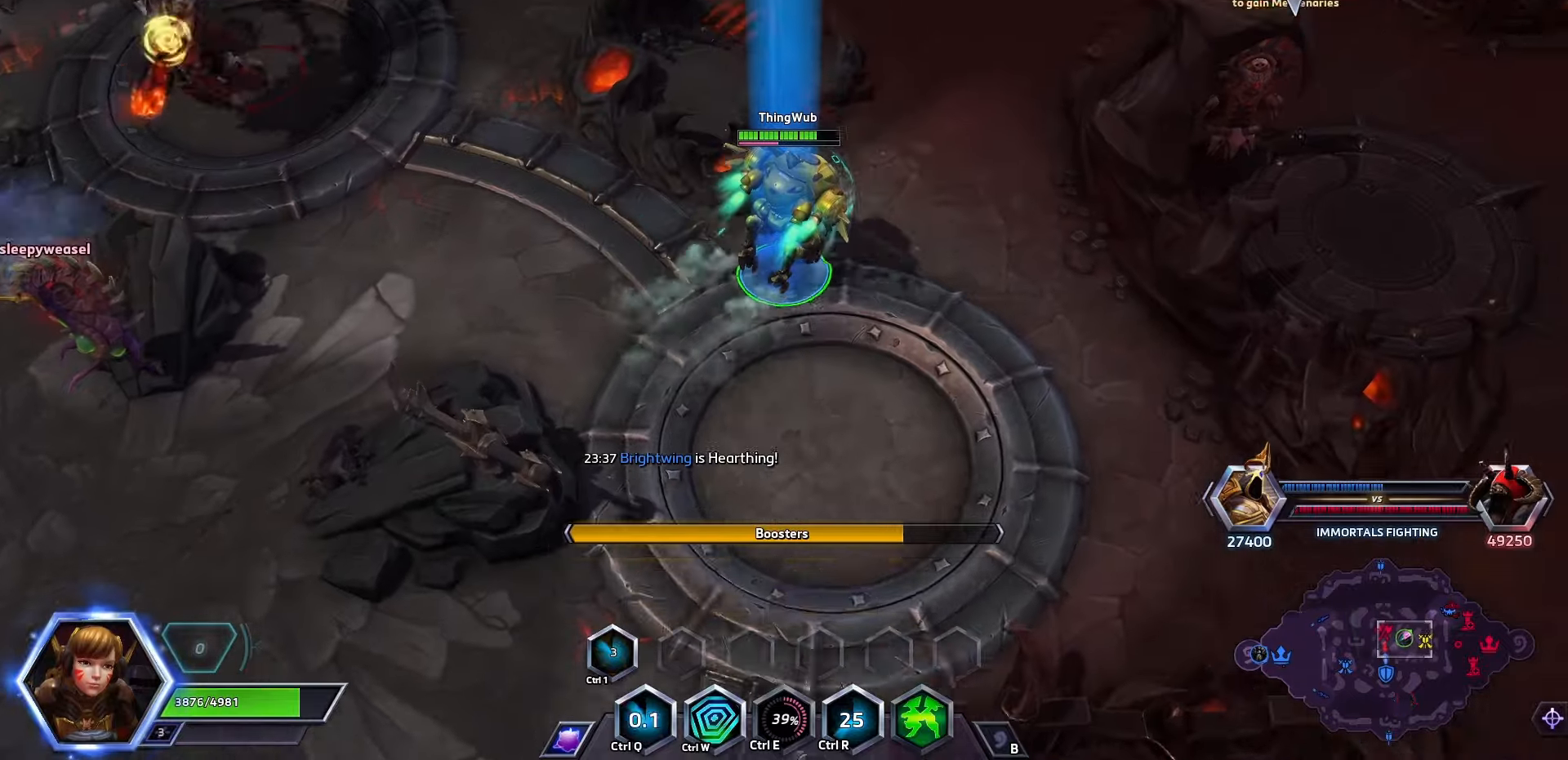
{"keys": ["space"], "events": []}
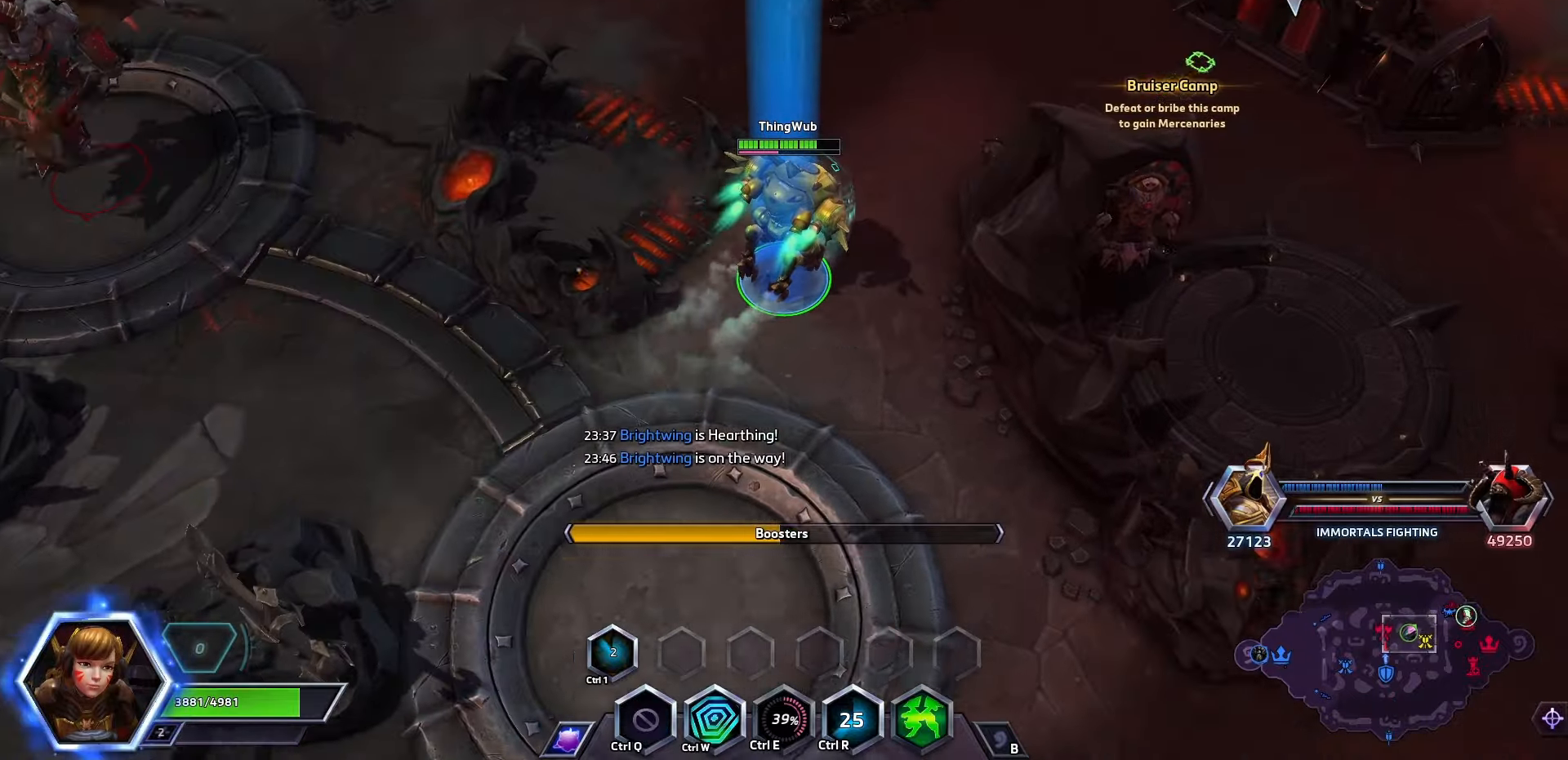
{"keys": ["space"], "events": []}
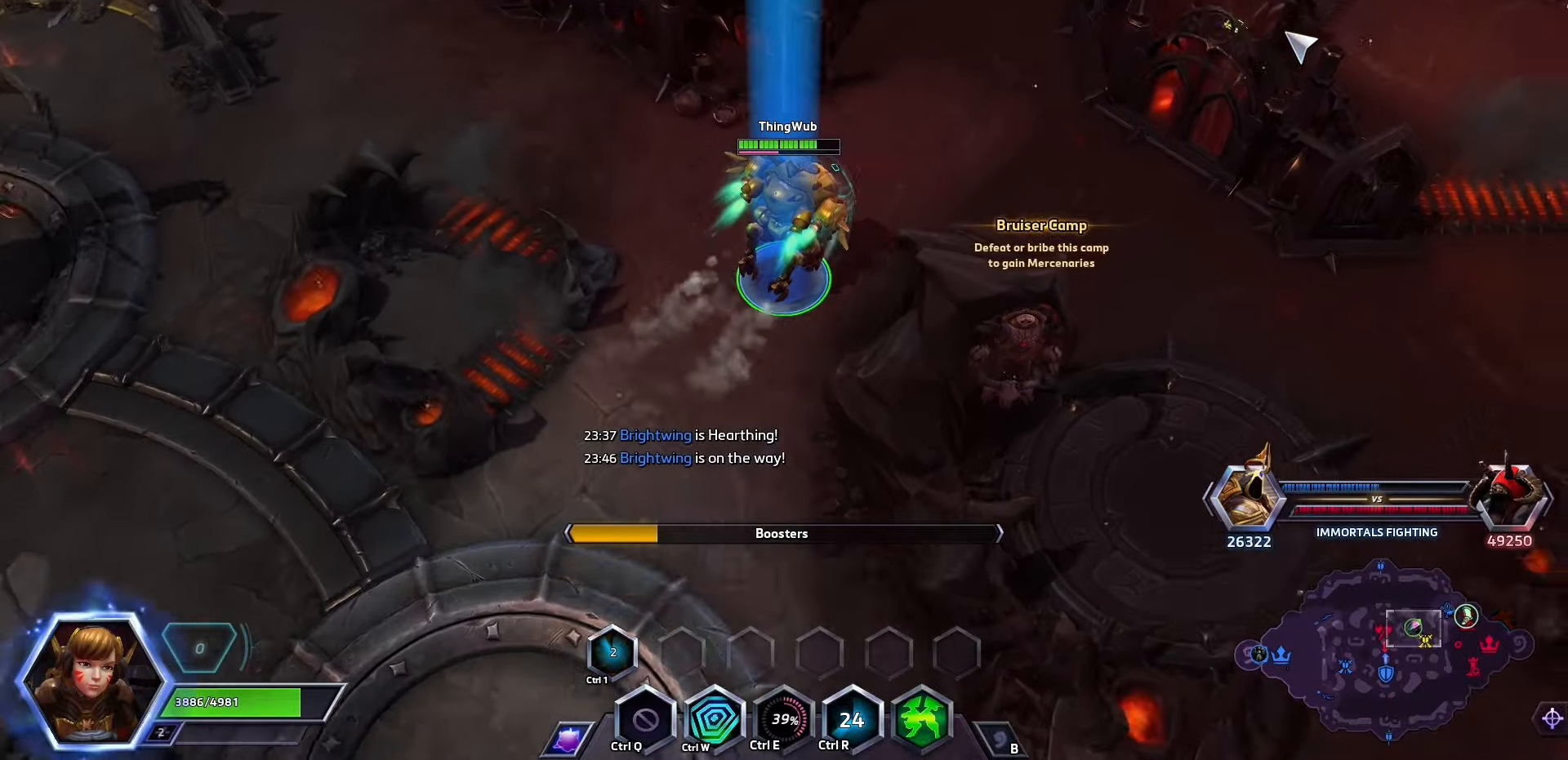
{"keys": ["space"], "events": []}
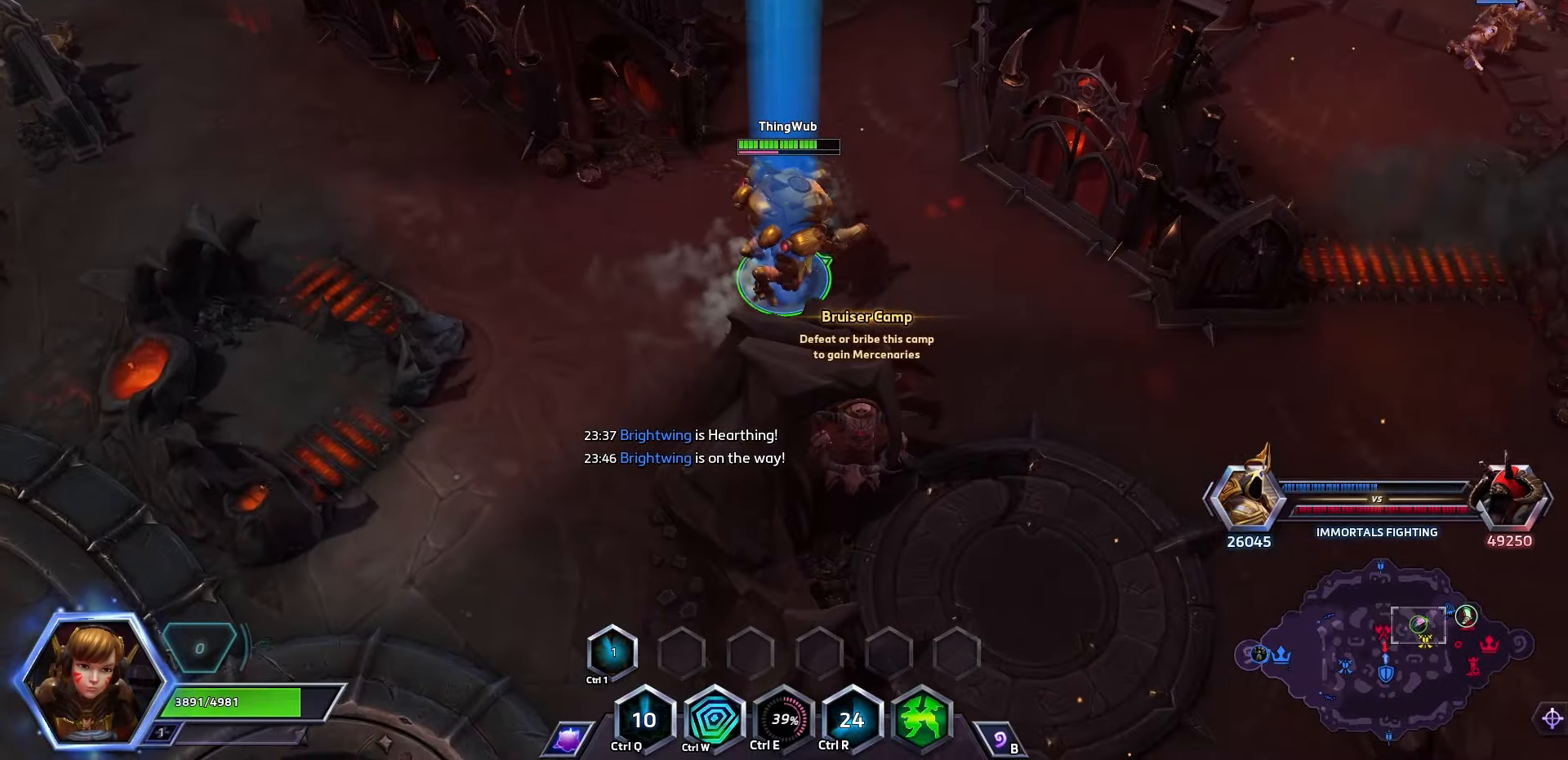
{"keys": [], "events": [[100, "space", "up"]]}
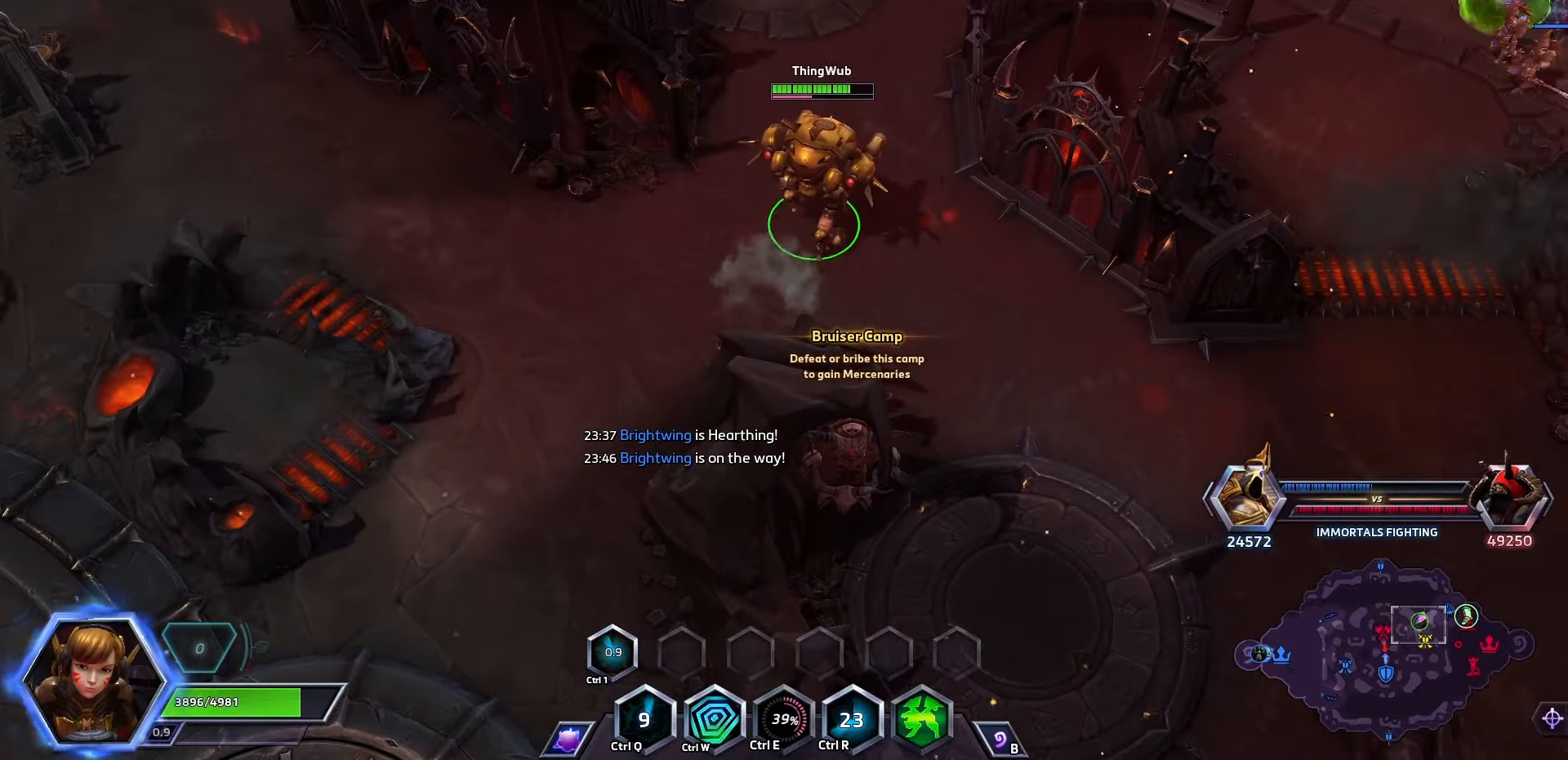
{"keys": [], "events": []}
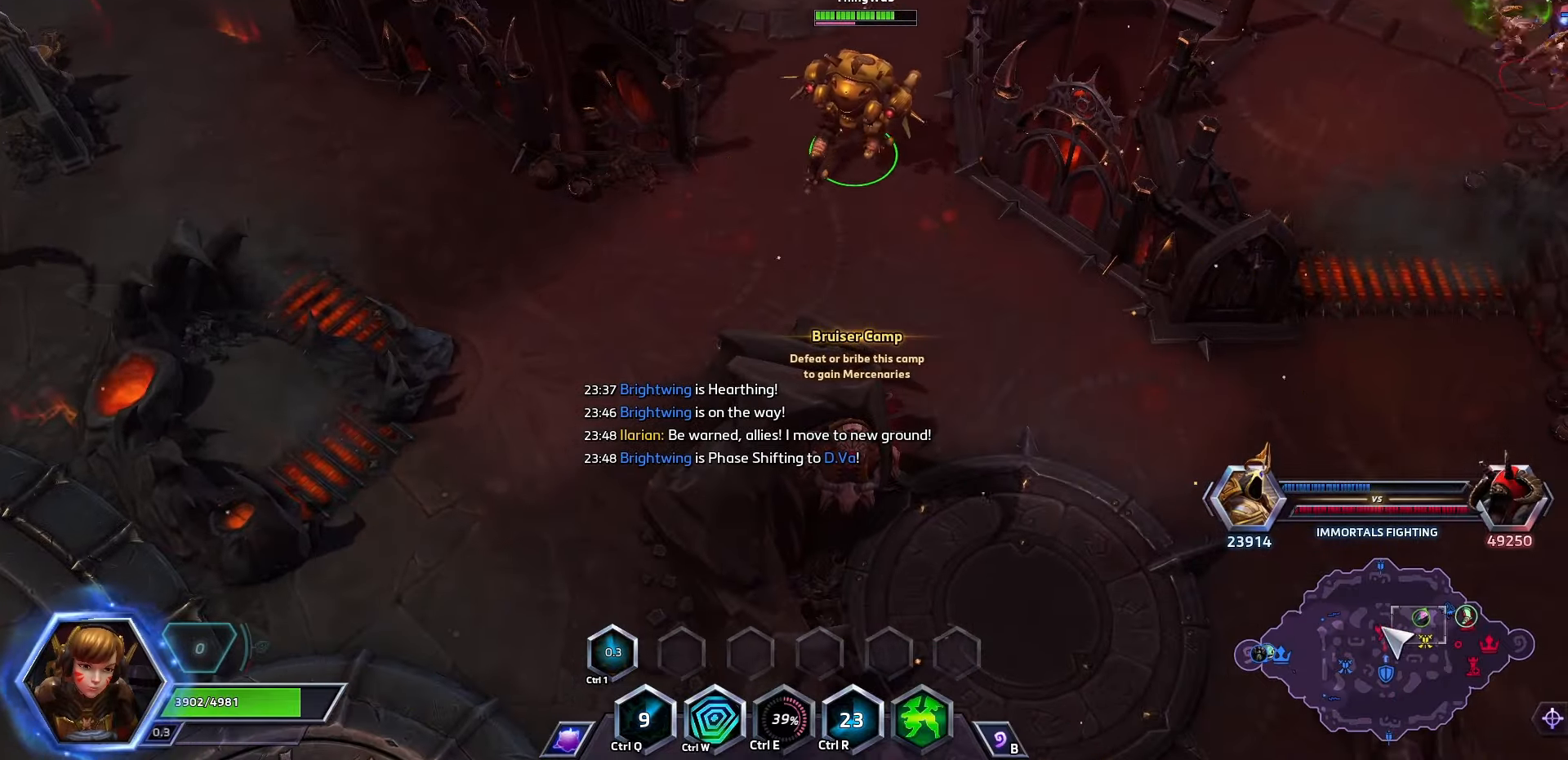
{"keys": [], "events": []}
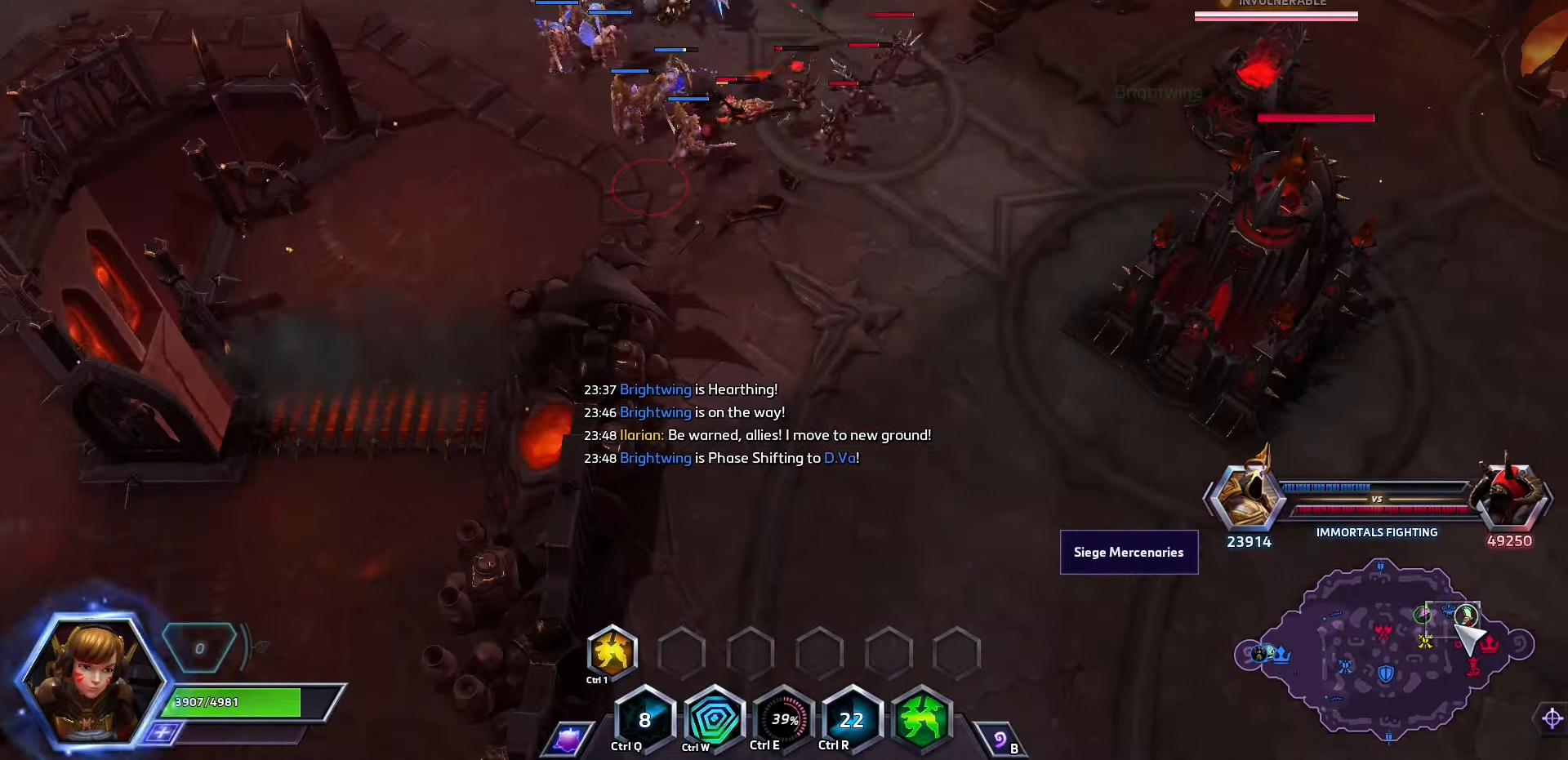
{"keys": [], "events": []}
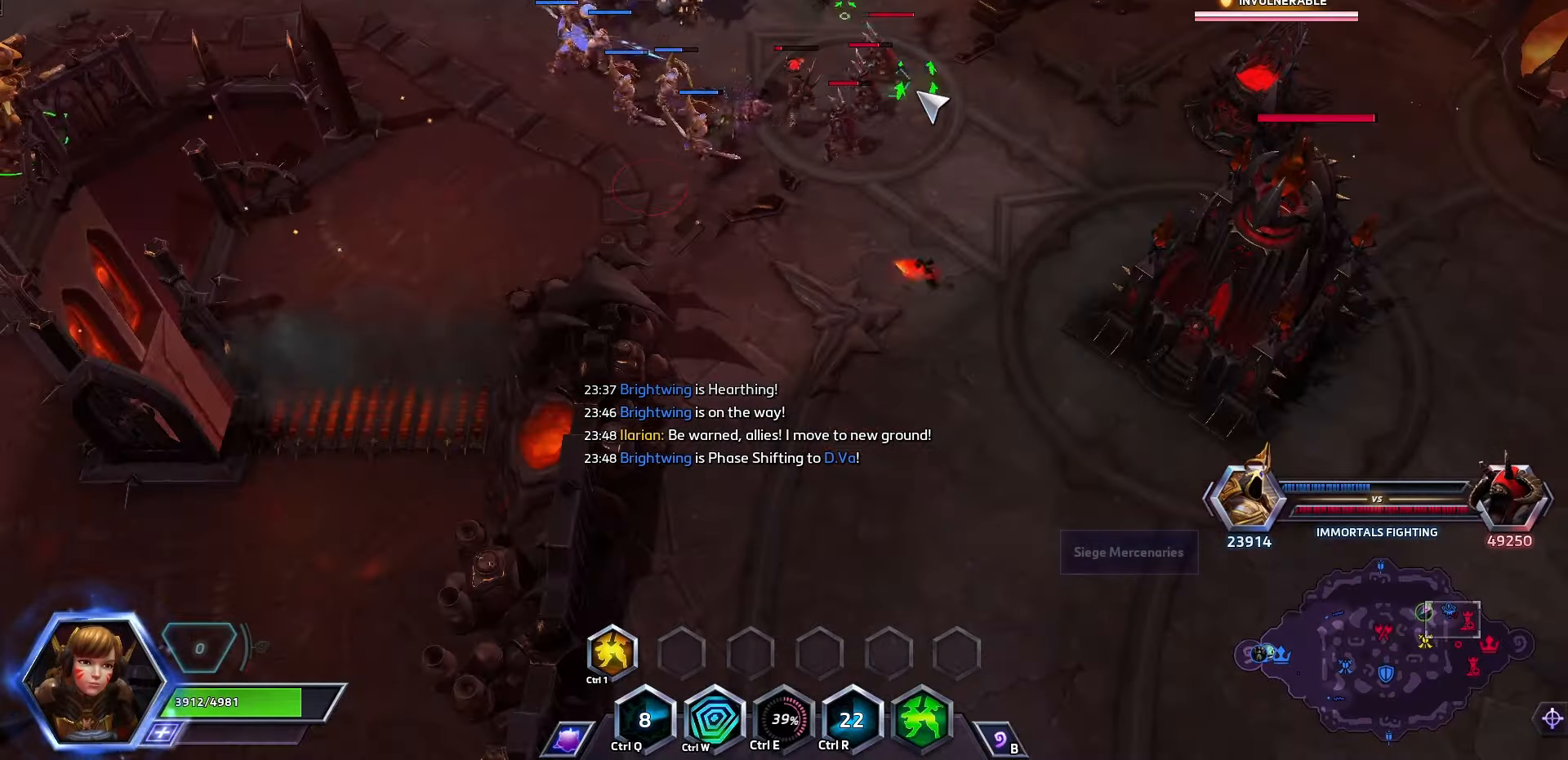
{"keys": ["space"], "events": [[433, "space", "down"]]}
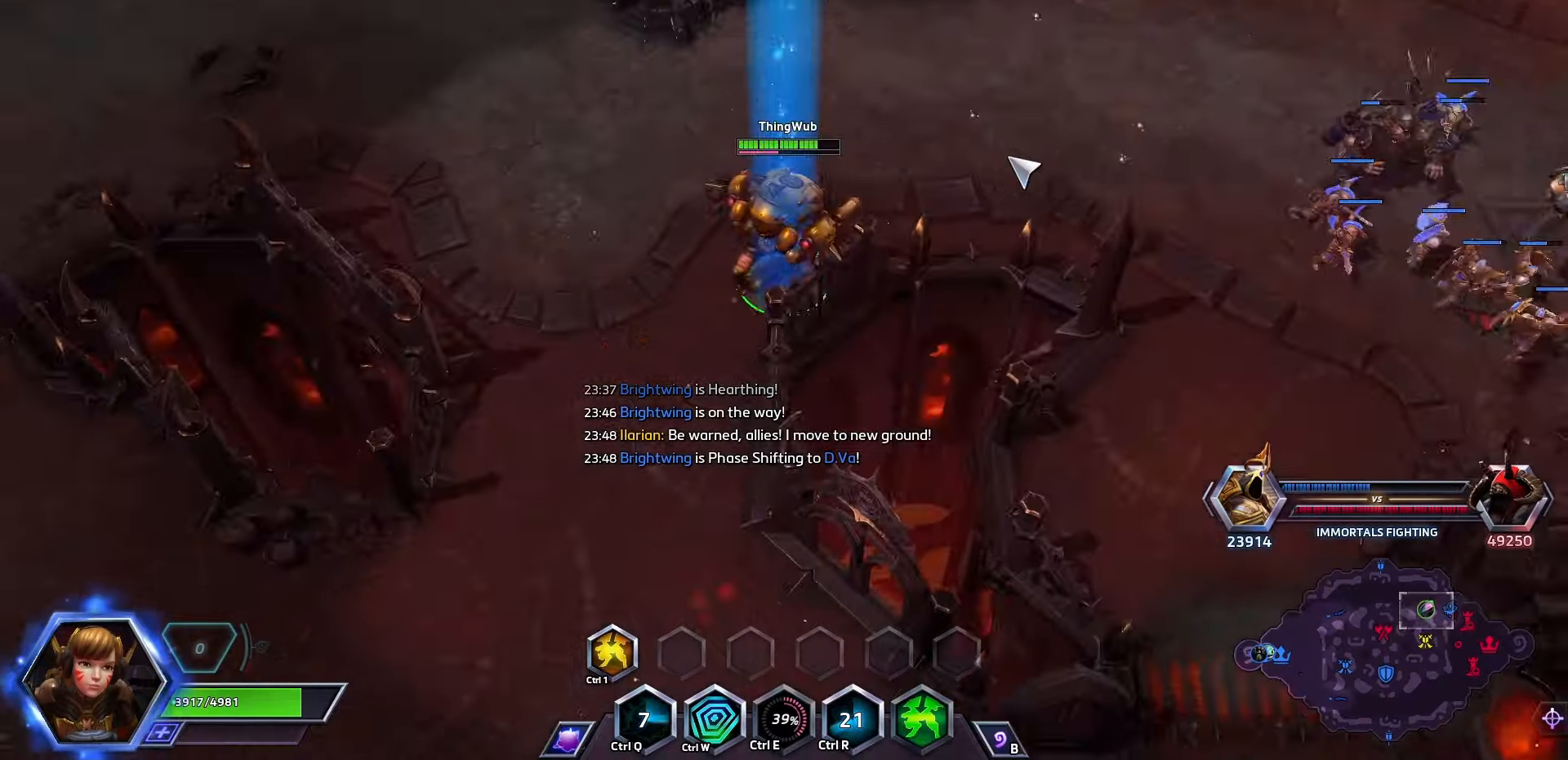
{"keys": ["space"], "events": []}
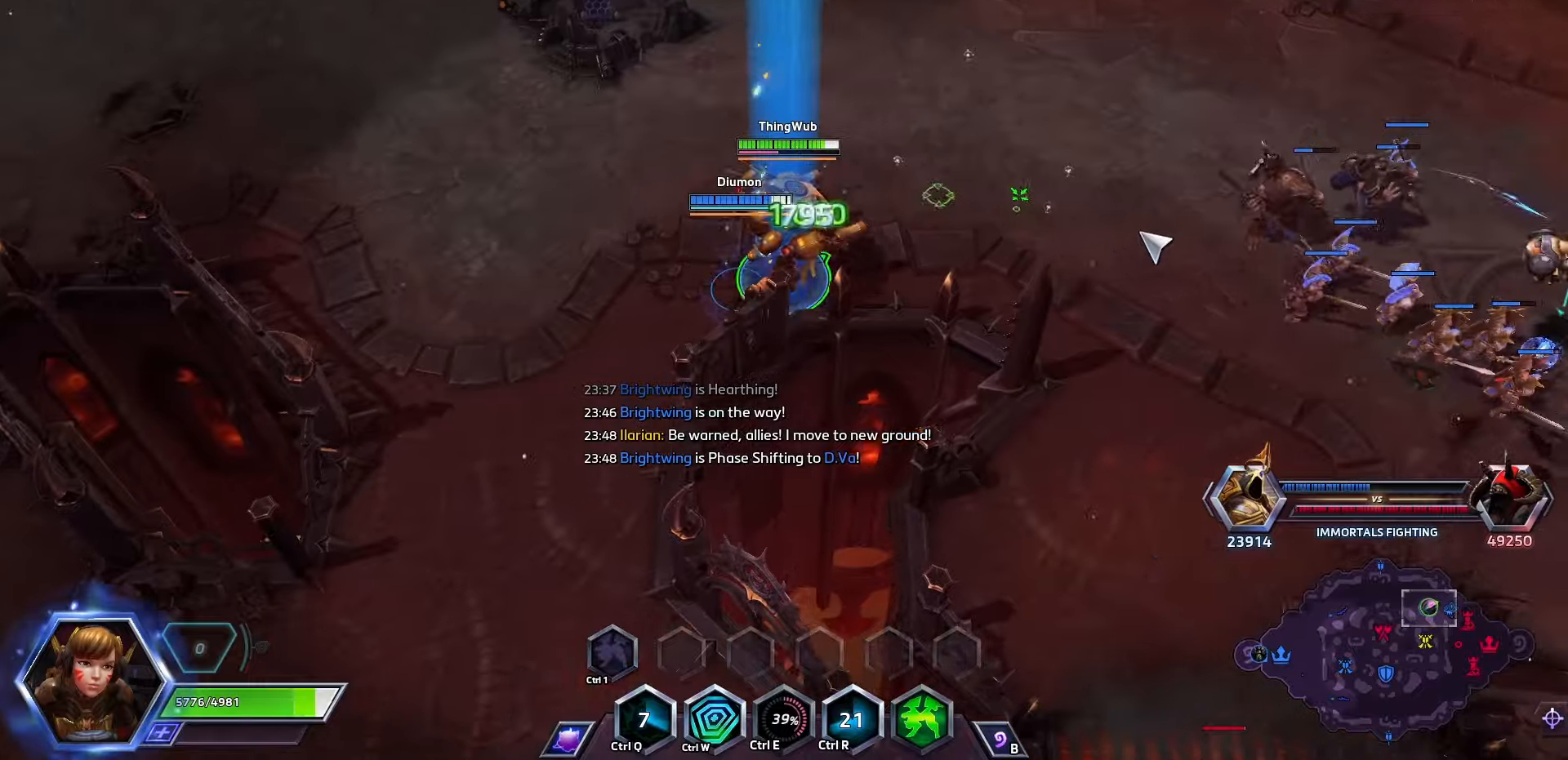
{"keys": ["space", "tab"], "events": [[500, "tab", "down"]]}
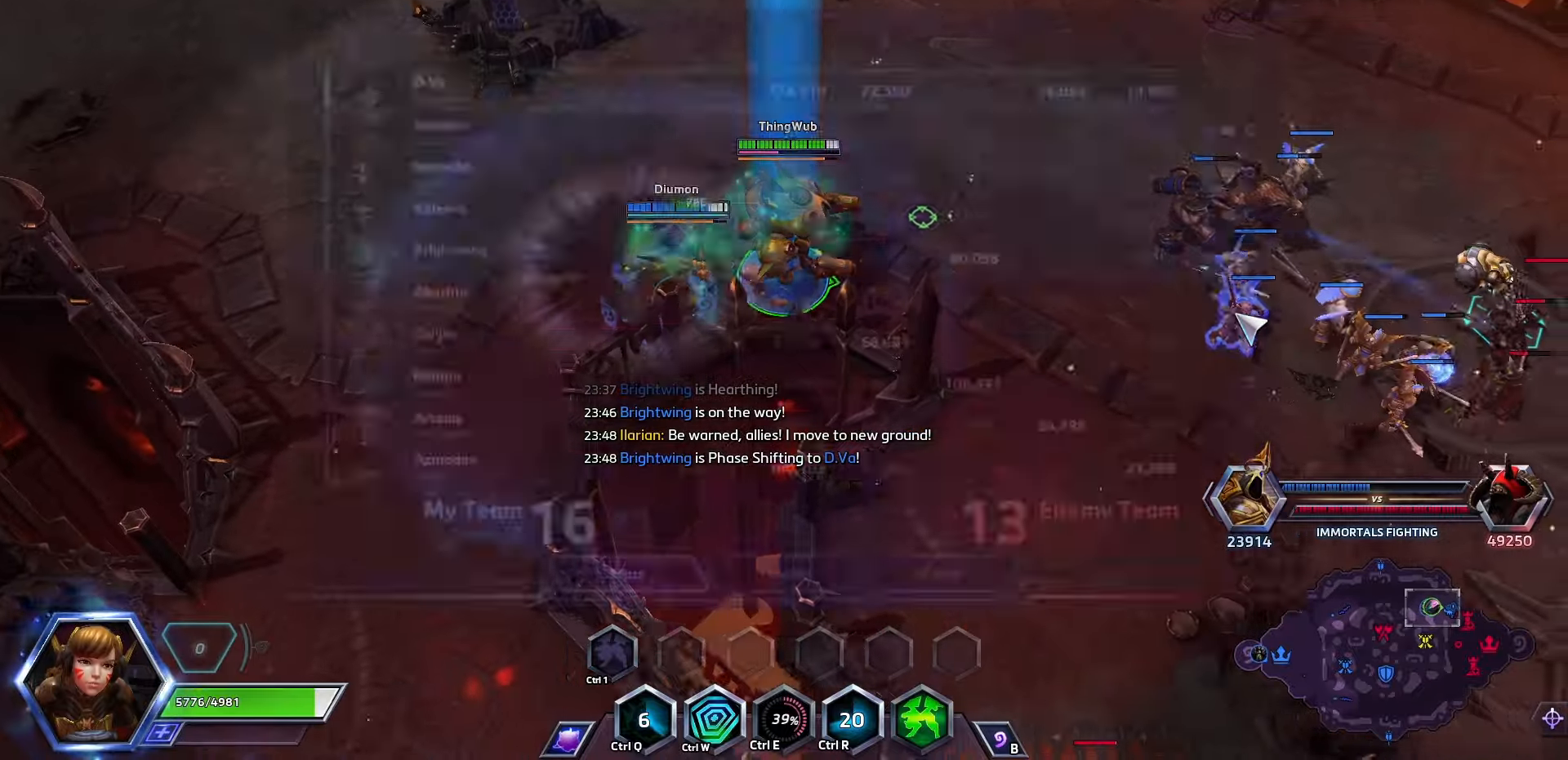
{"keys": ["space", "tab"], "events": [[100, "tab", "up"], [467, "tab", "down"]]}
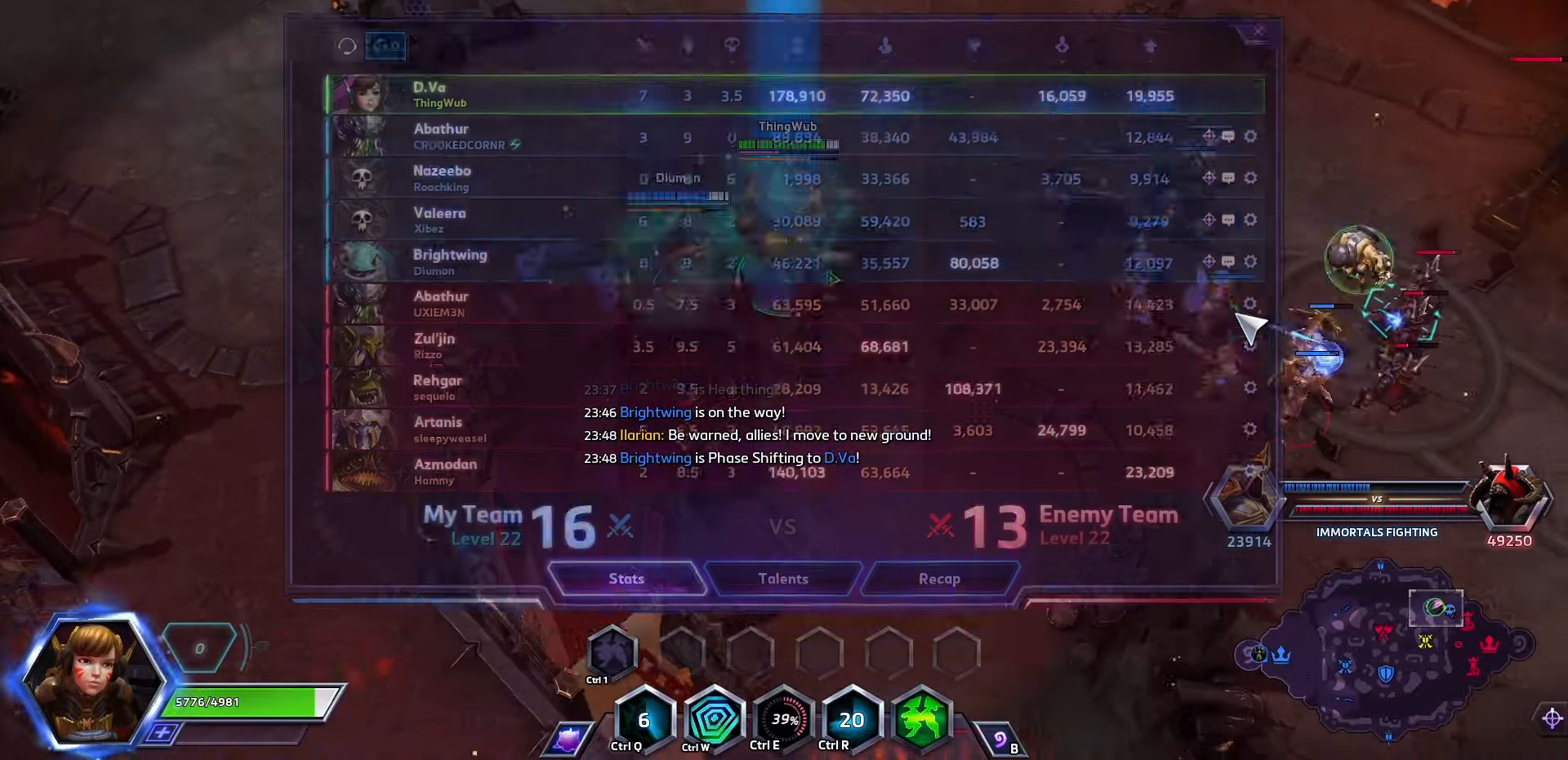
{"keys": ["space"], "events": [[67, "tab", "up"]]}
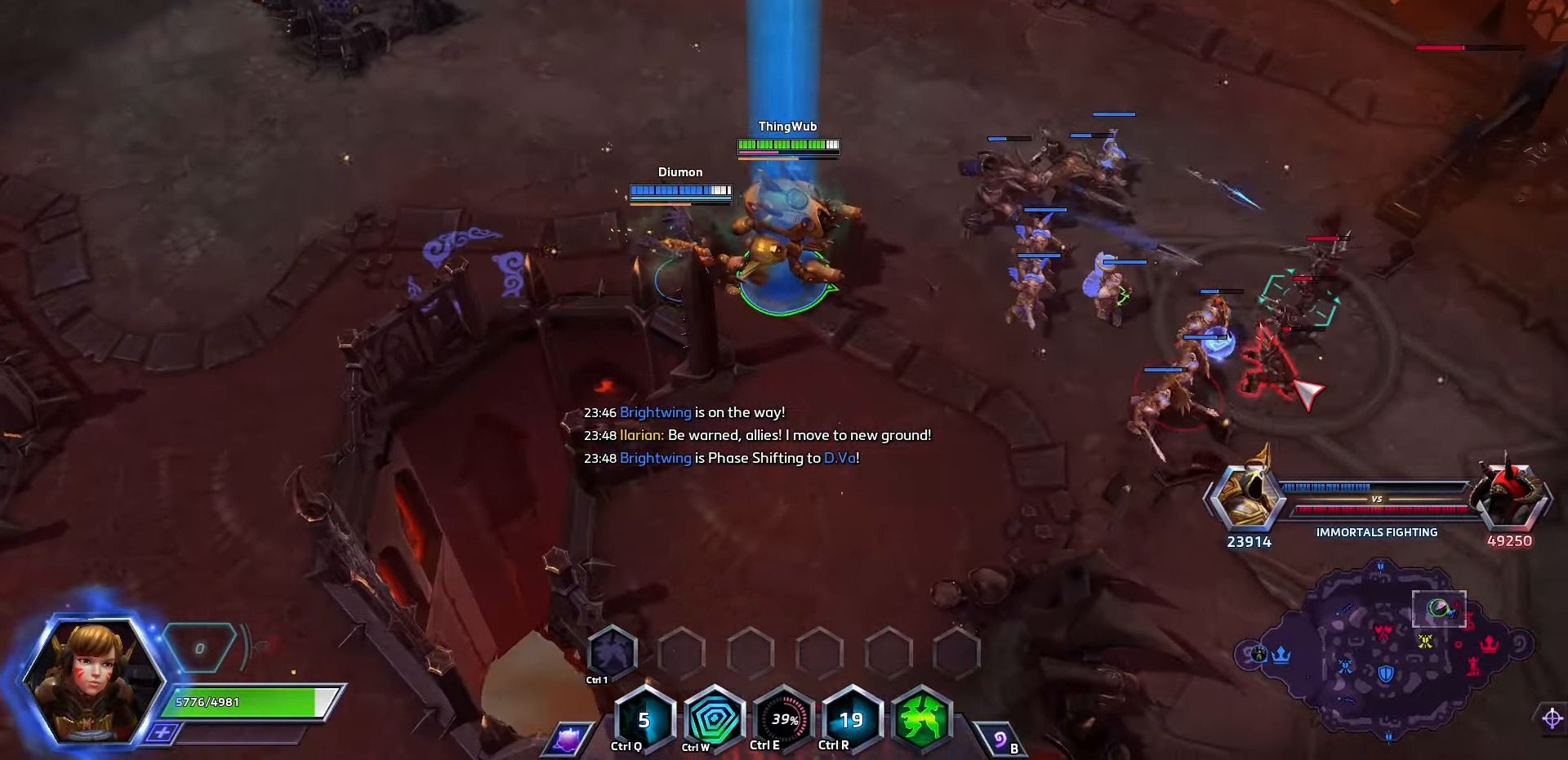
{"keys": ["space"], "events": []}
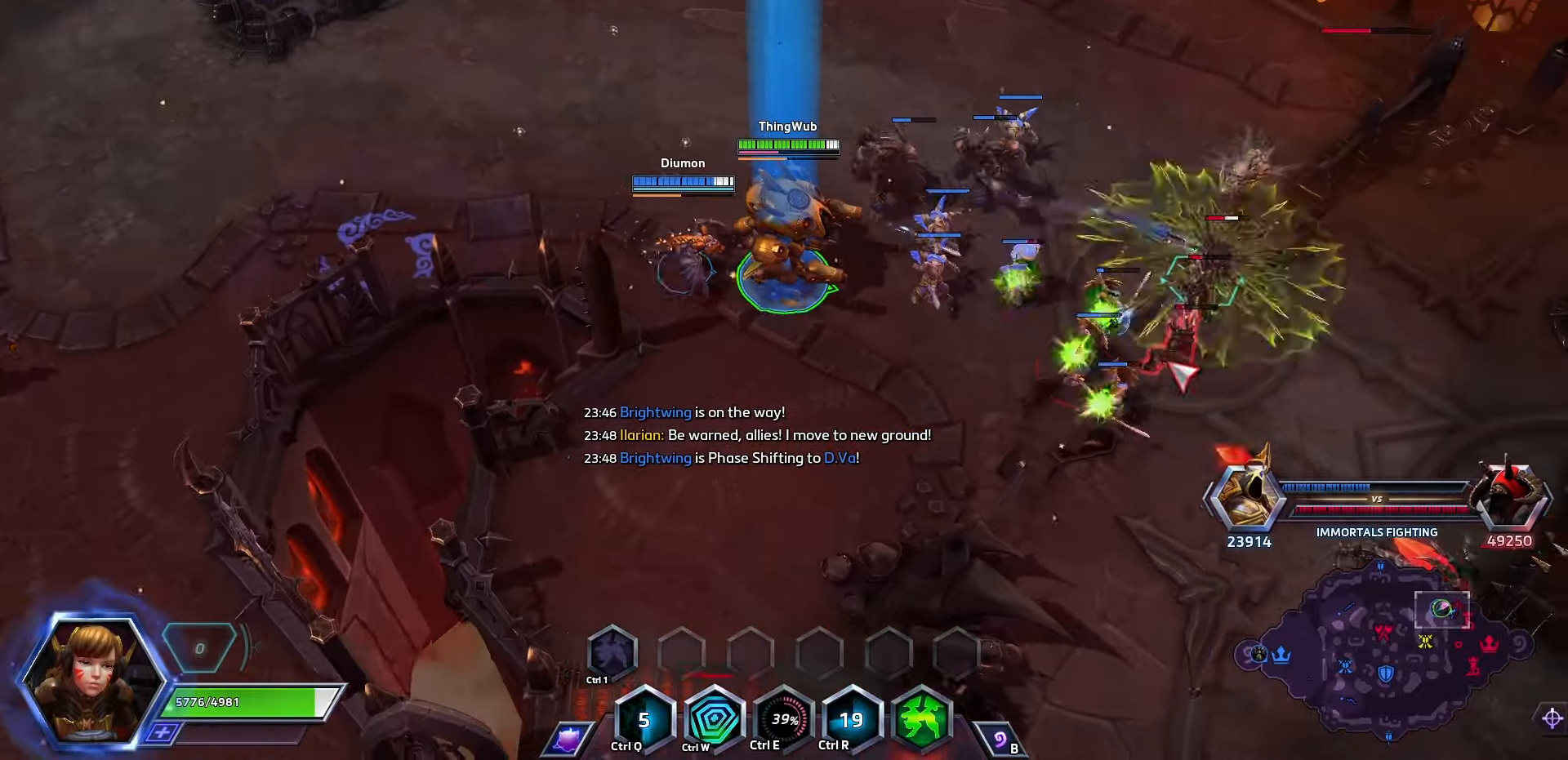
{"keys": ["space"], "events": []}
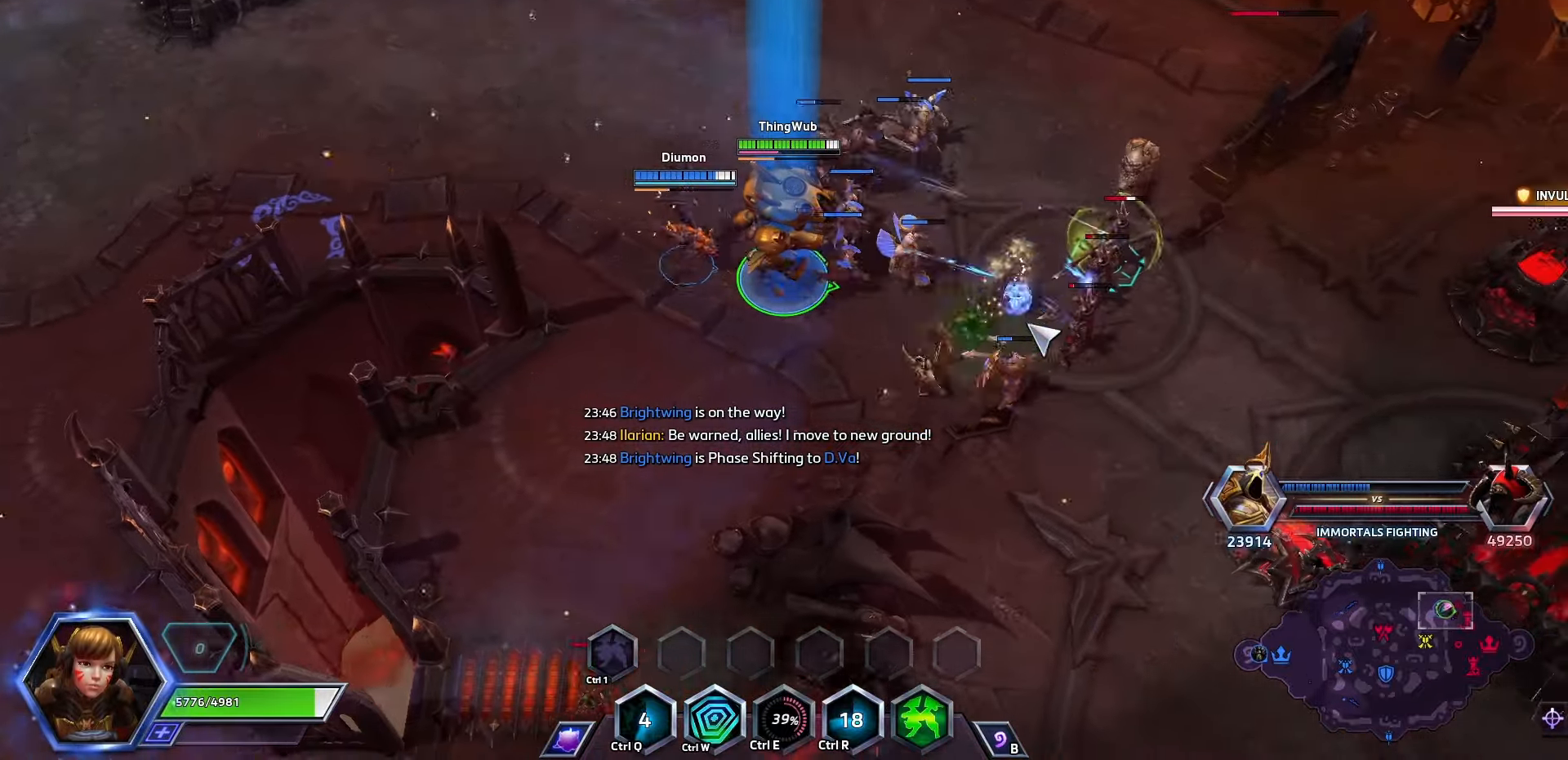
{"keys": ["space"], "events": []}
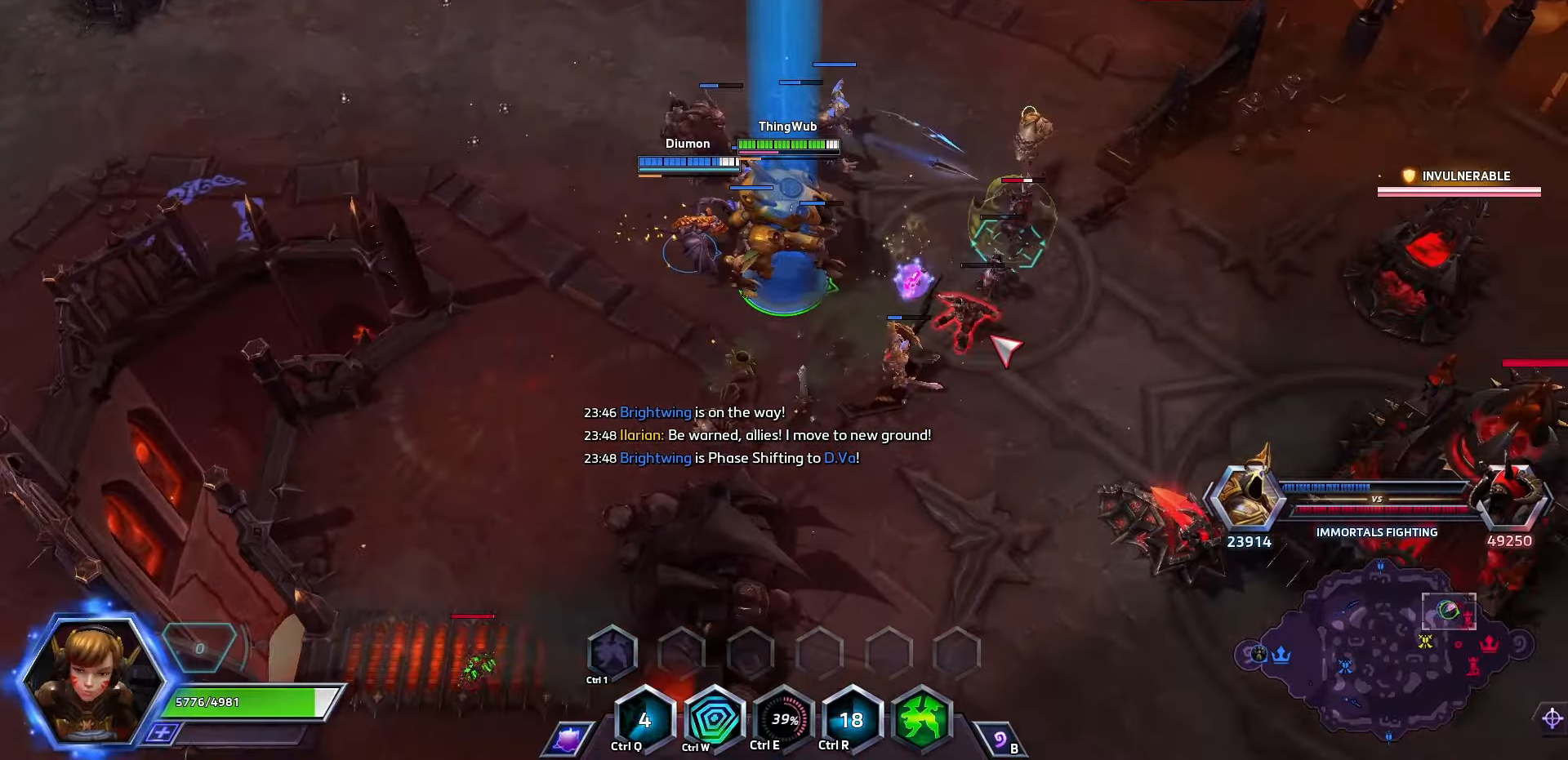
{"keys": ["space"], "events": []}
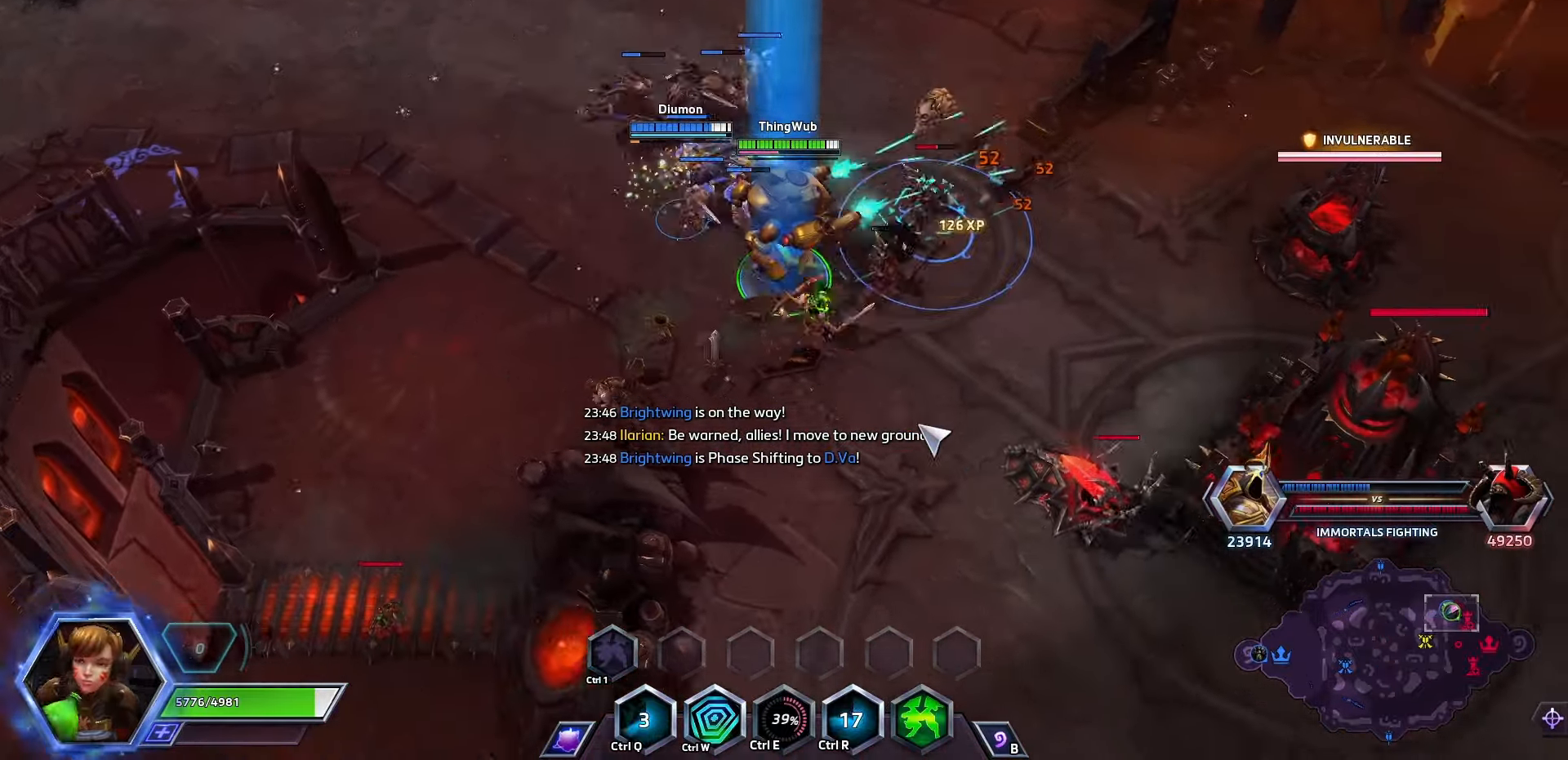
{"keys": ["space"], "events": []}
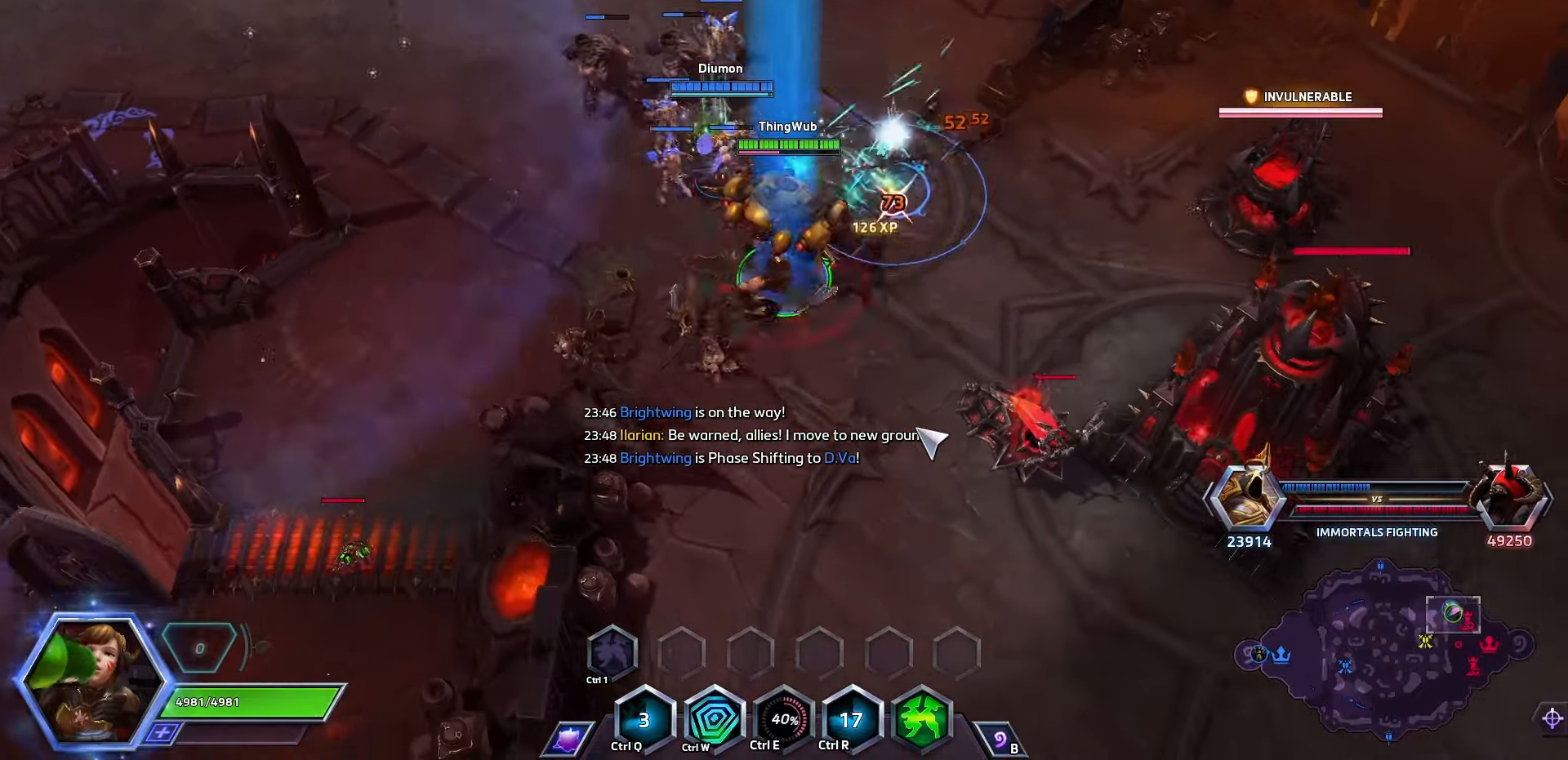
{"keys": ["space"], "events": []}
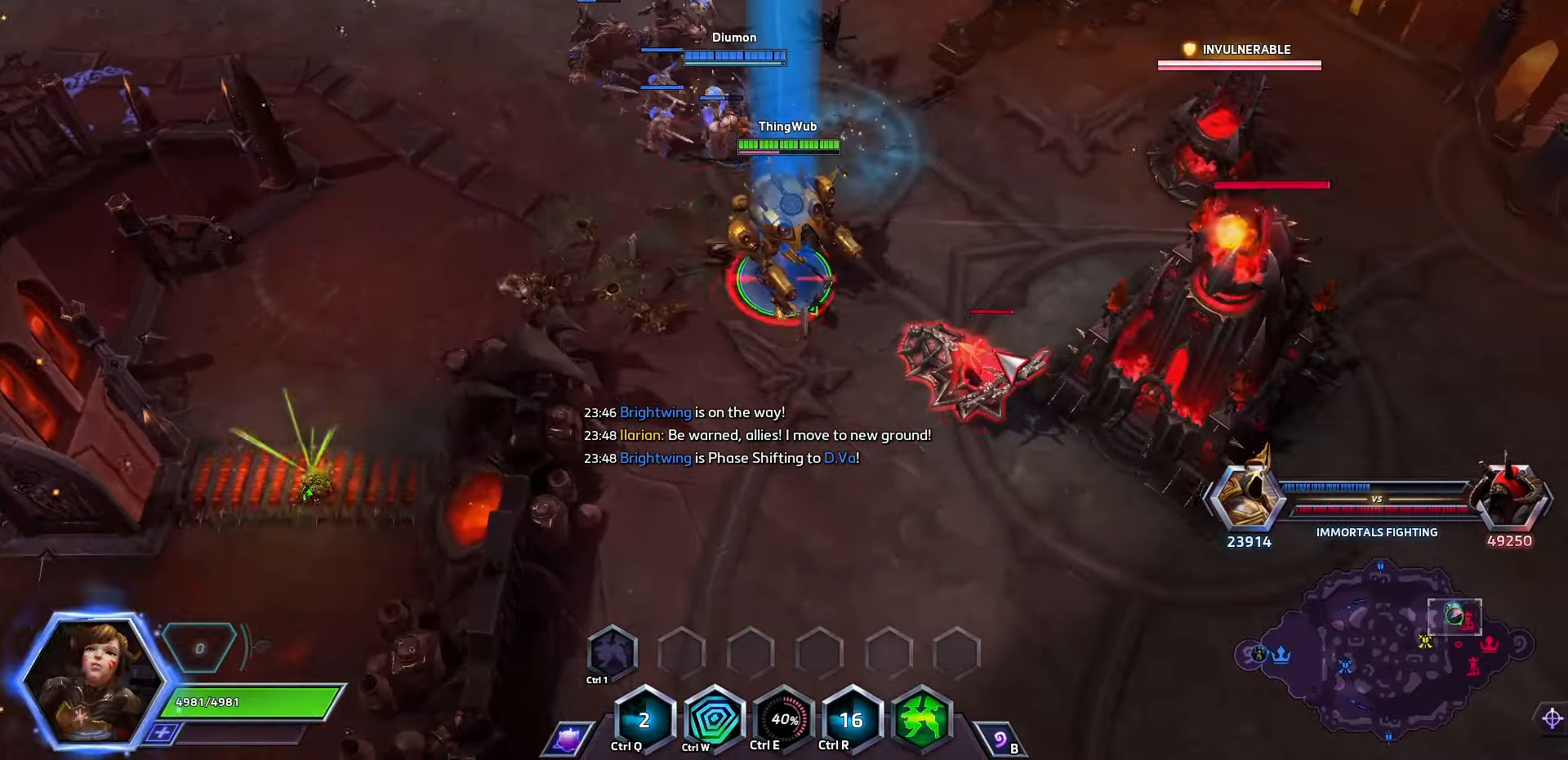
{"keys": ["space"], "events": []}
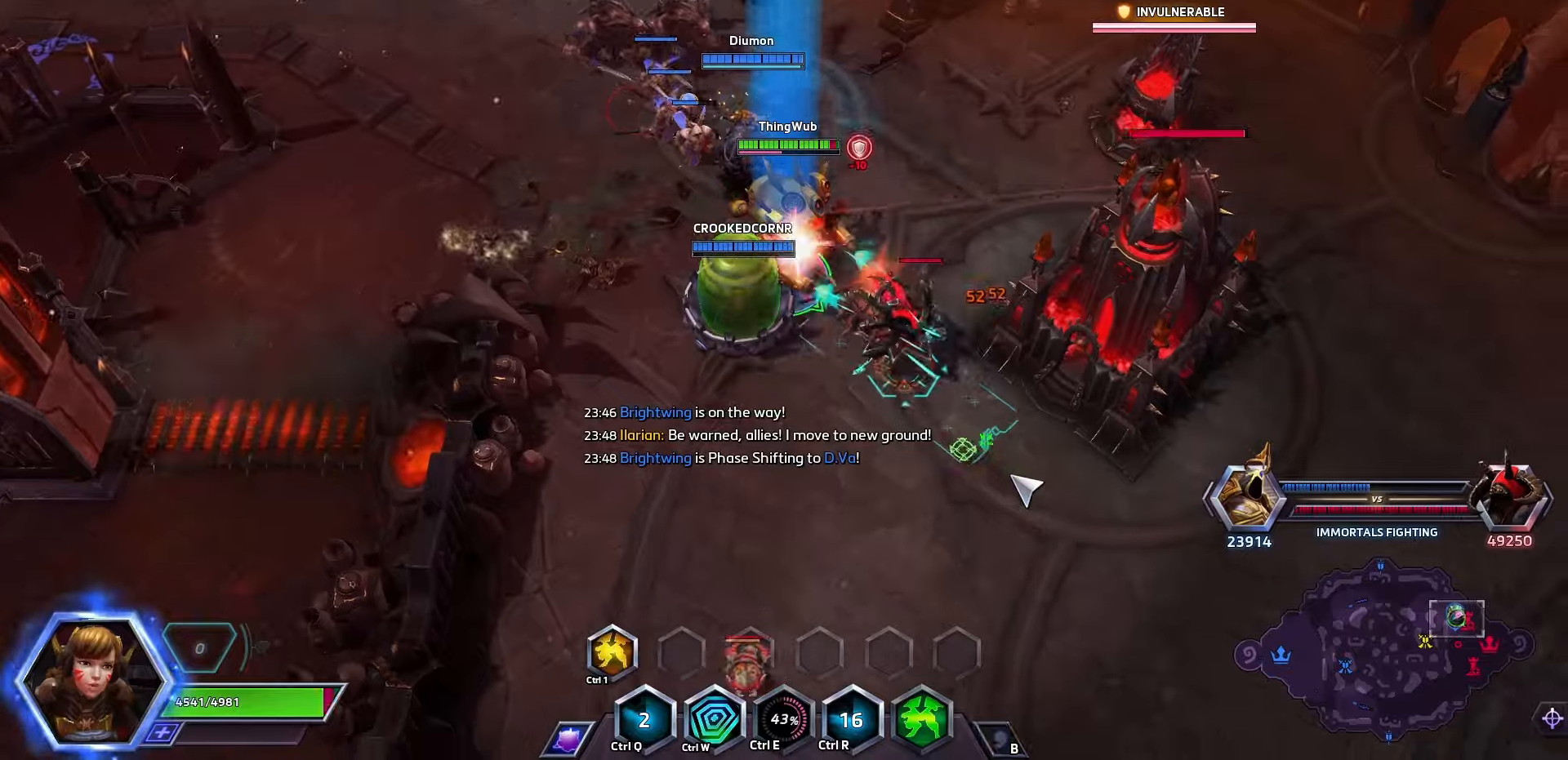
{"keys": [], "events": [[466, "space", "up"]]}
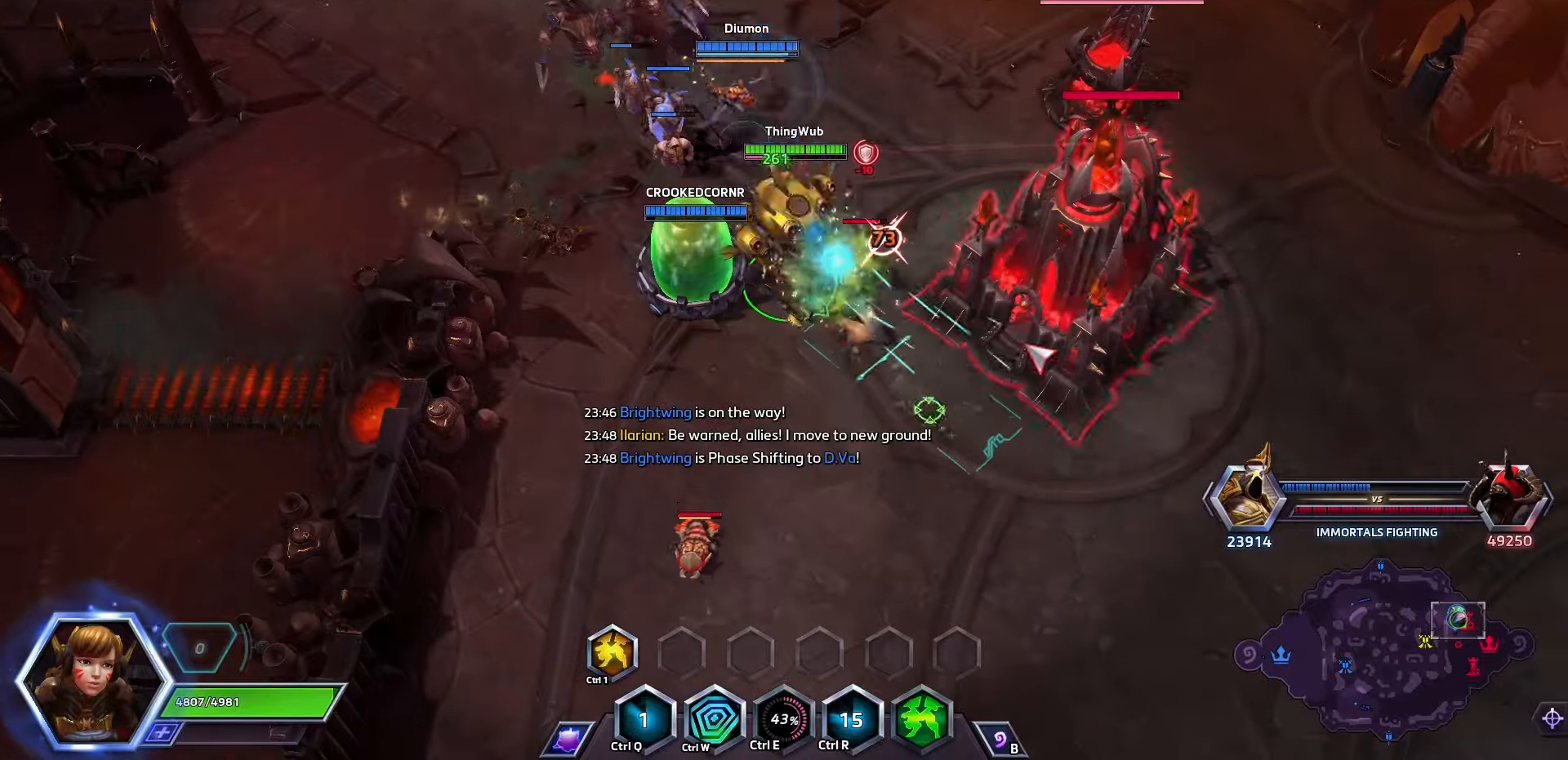
{"keys": [], "events": [[66, "space", "down"], [266, "space", "up"]]}
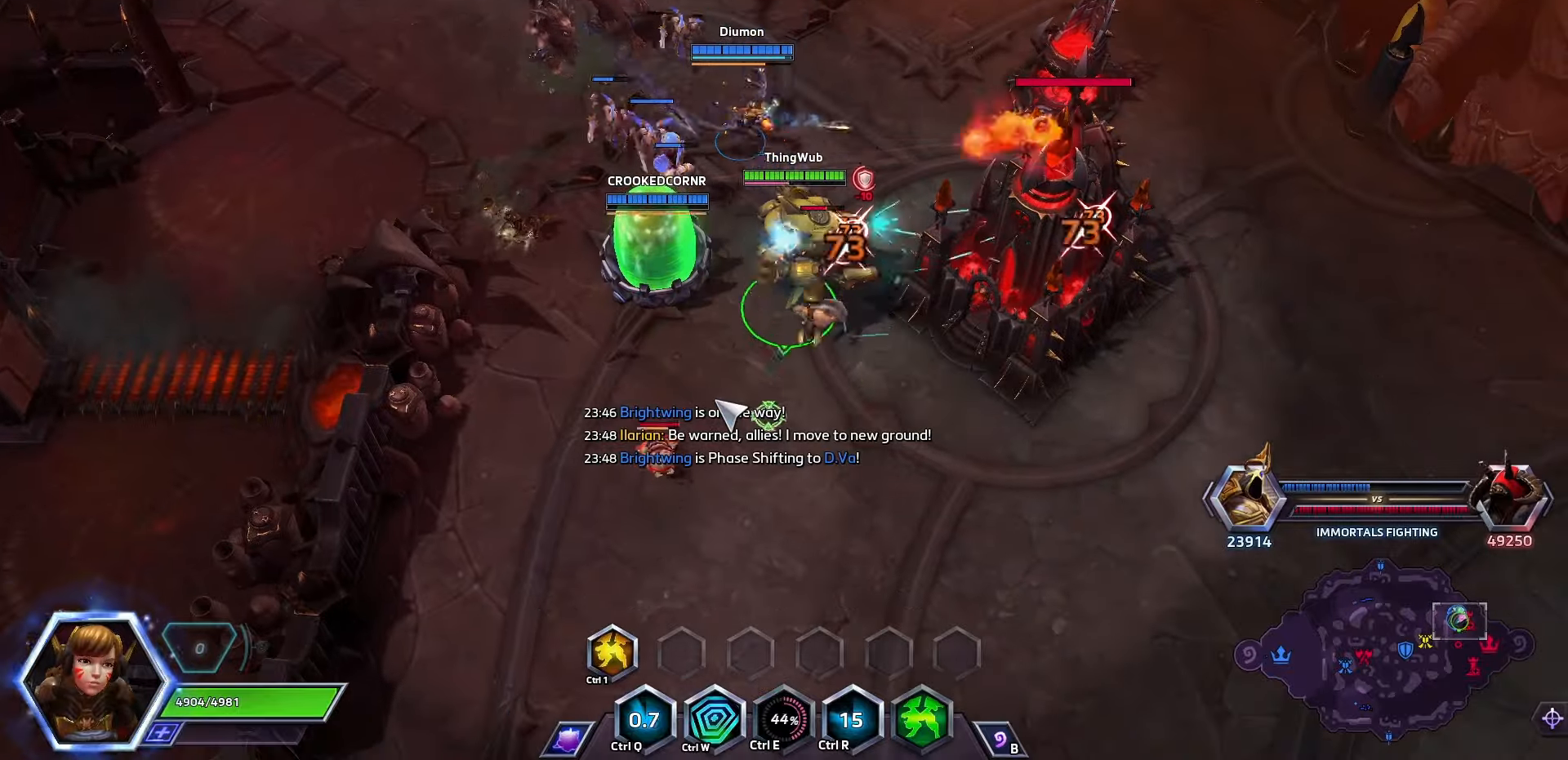
{"keys": [], "events": []}
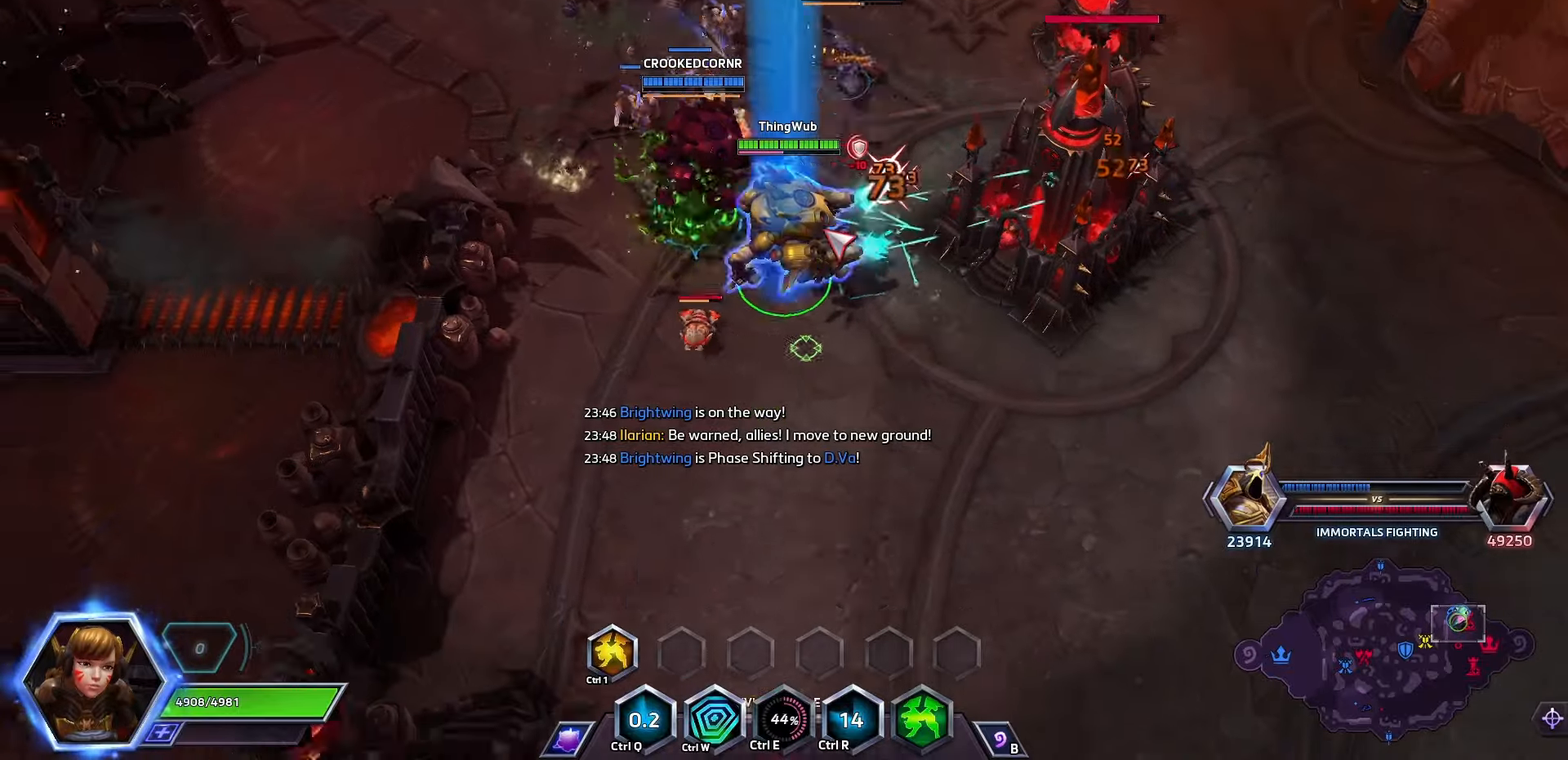
{"keys": [], "events": [[33, "space", "down"], [200, "space", "up"]]}
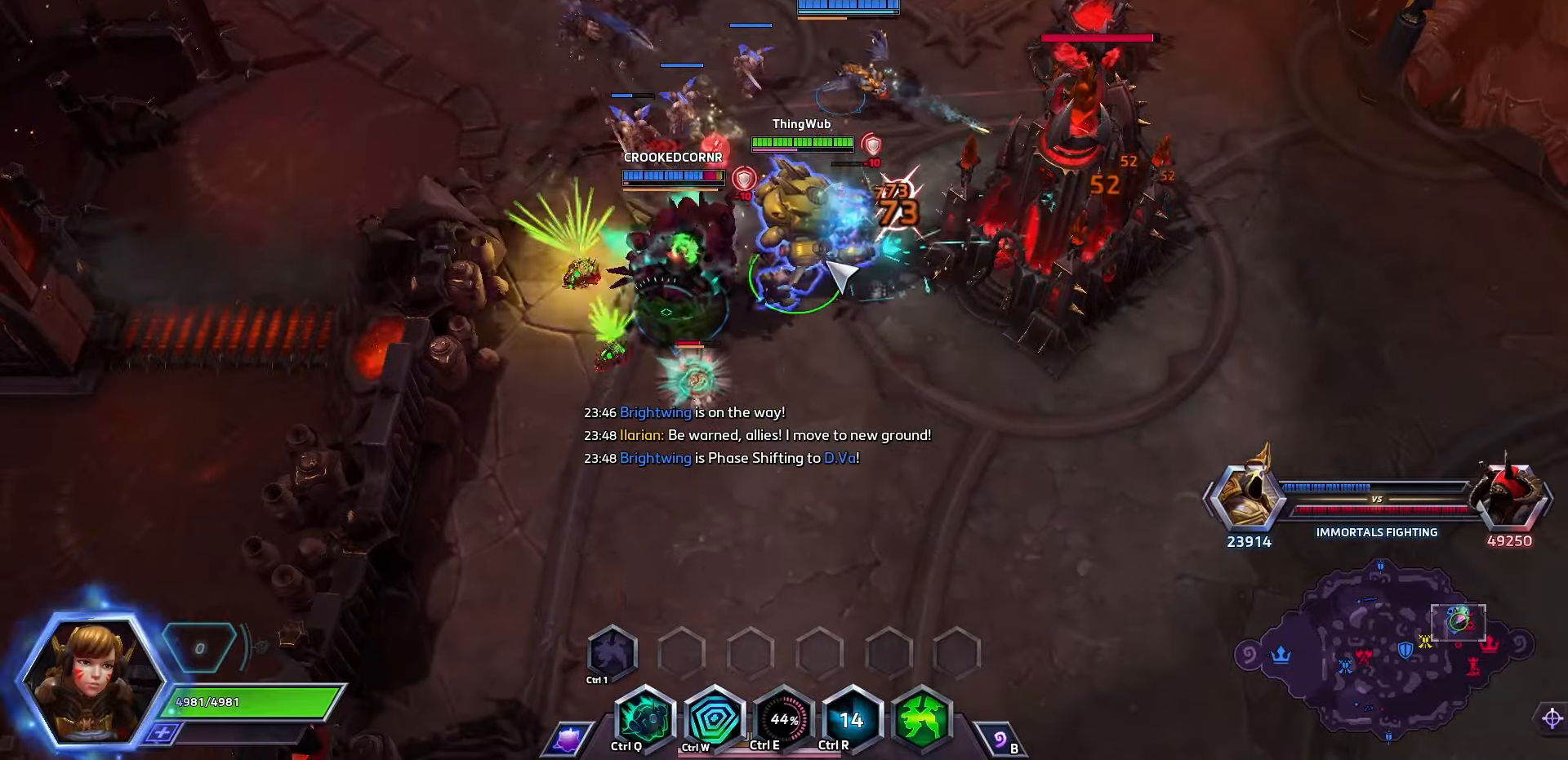
{"keys": ["space"], "events": [[466, "space", "down"]]}